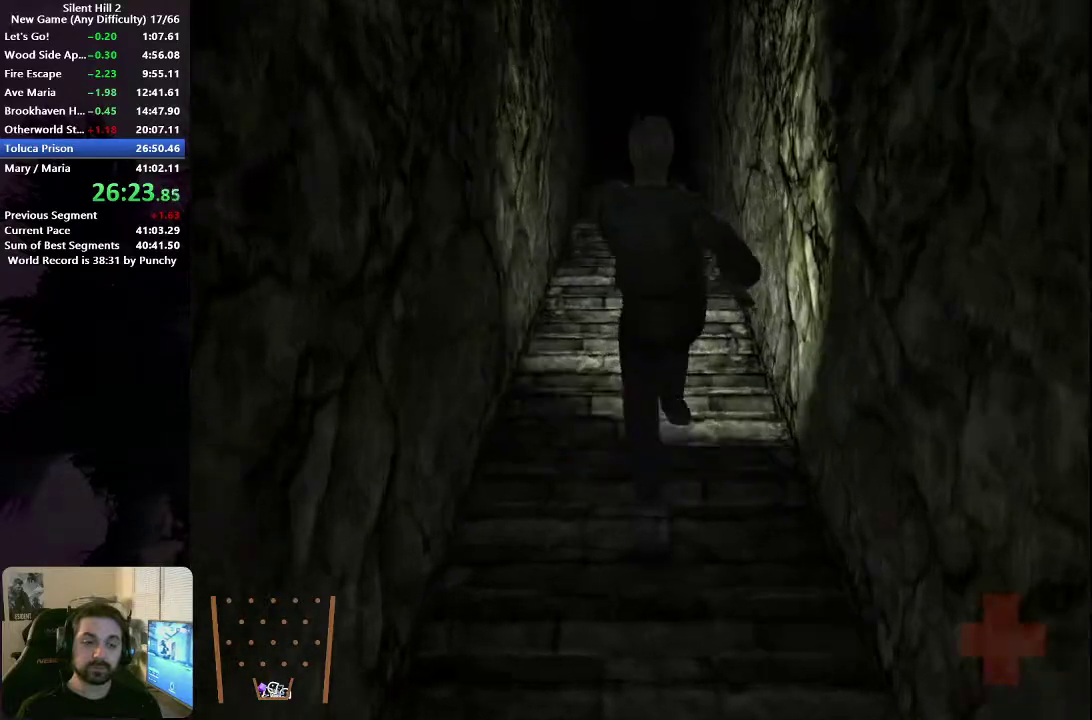
Gameplay with a controller (Xbox layout); each line is a JSON object with the inputs held at the frame after it. "events" lists button and stick changes between this image and that frame as [ms after this image, input, new state], when the widget could be followed in between. Not read: L1 L2 R1 R2.
{"buttons": [], "left_stick": "up", "right_stick": "center", "events": []}
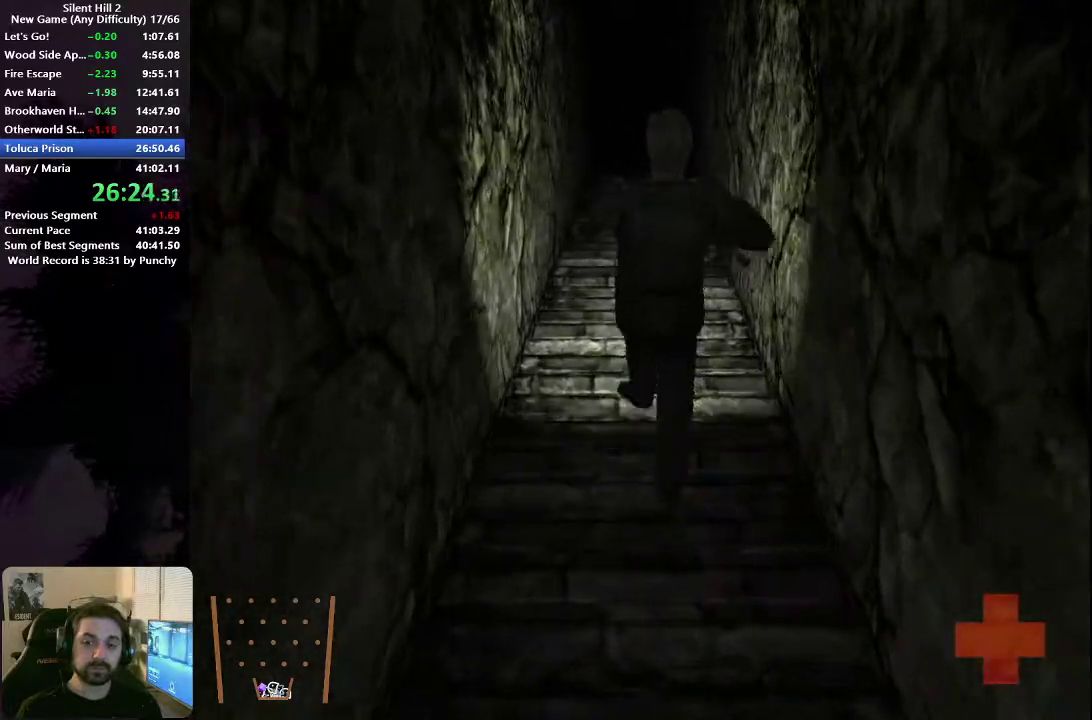
{"buttons": [], "left_stick": "up", "right_stick": "center", "events": []}
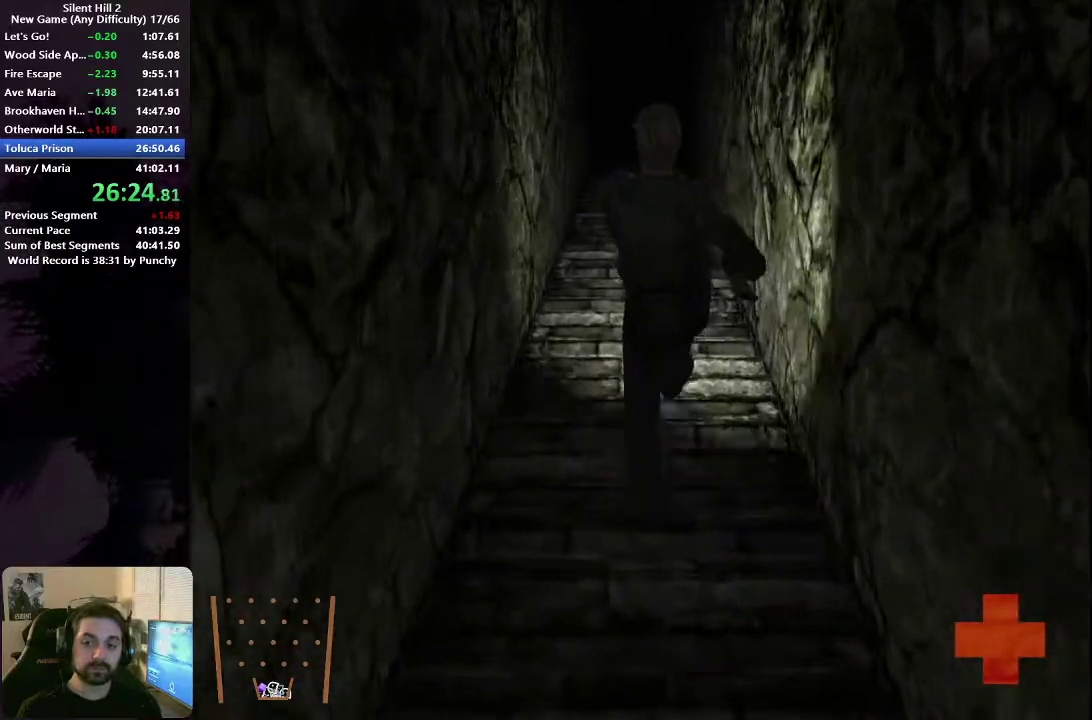
{"buttons": [], "left_stick": "up", "right_stick": "center", "events": []}
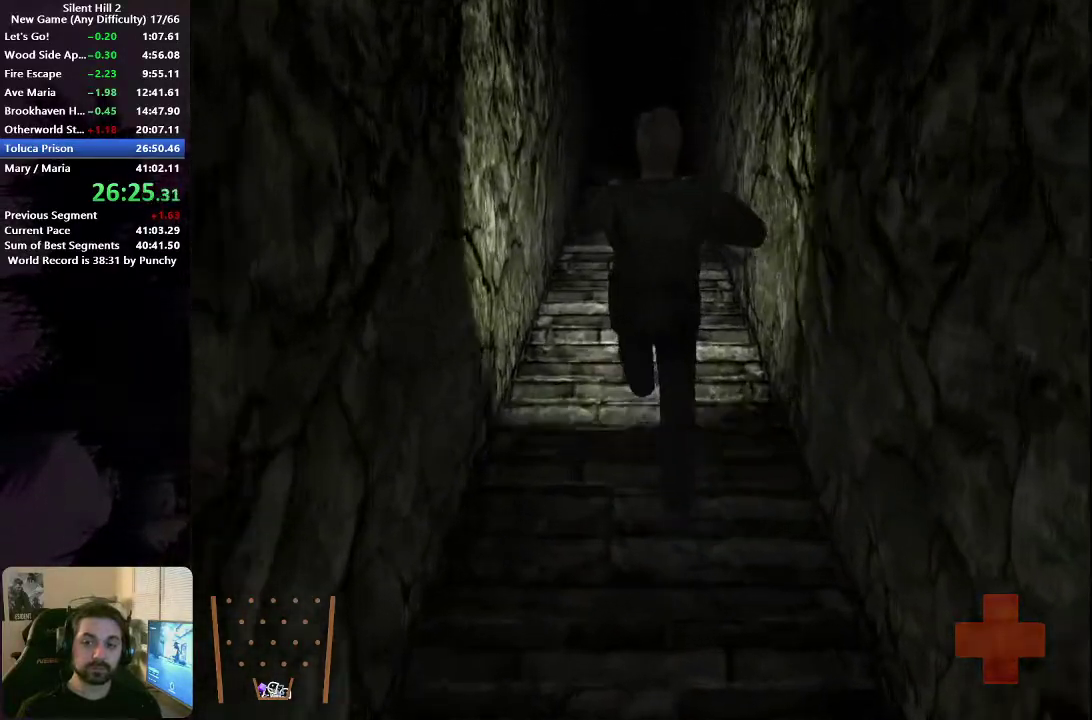
{"buttons": [], "left_stick": "up", "right_stick": "center", "events": []}
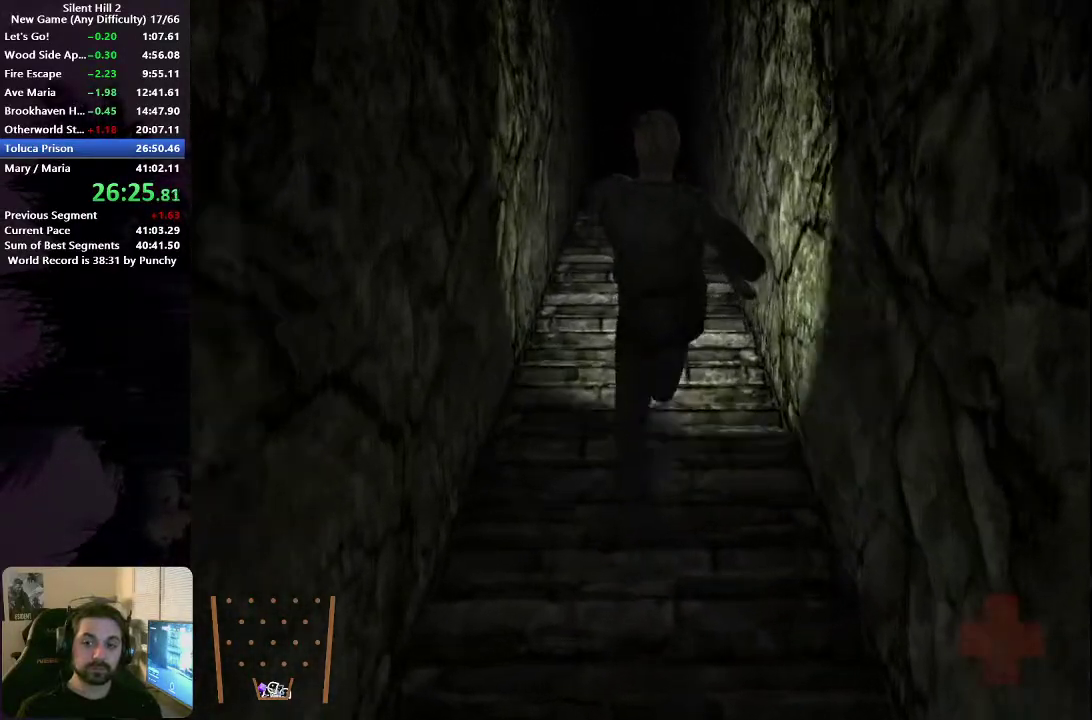
{"buttons": [], "left_stick": "up", "right_stick": "center", "events": []}
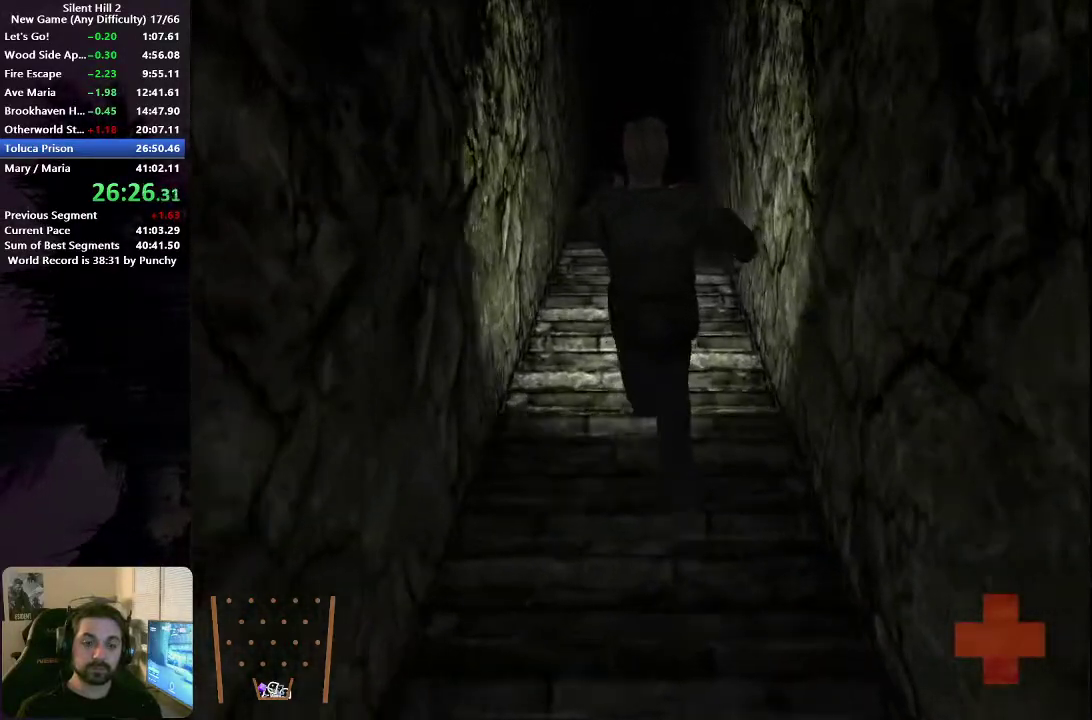
{"buttons": [], "left_stick": "up", "right_stick": "center", "events": []}
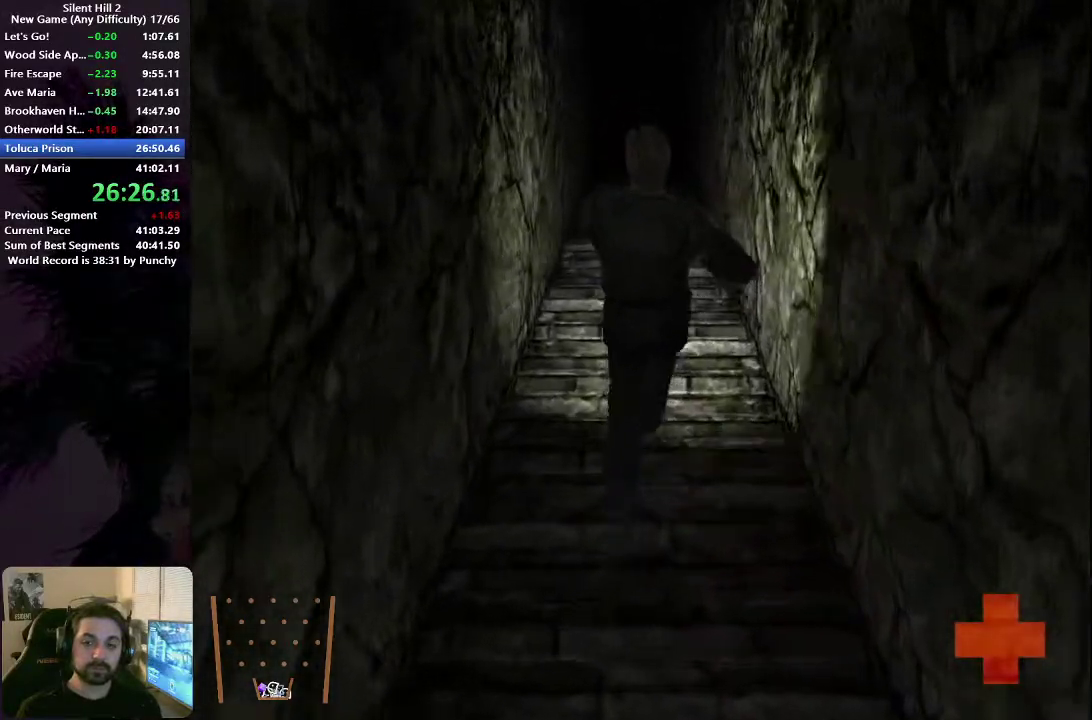
{"buttons": [], "left_stick": "up", "right_stick": "center", "events": []}
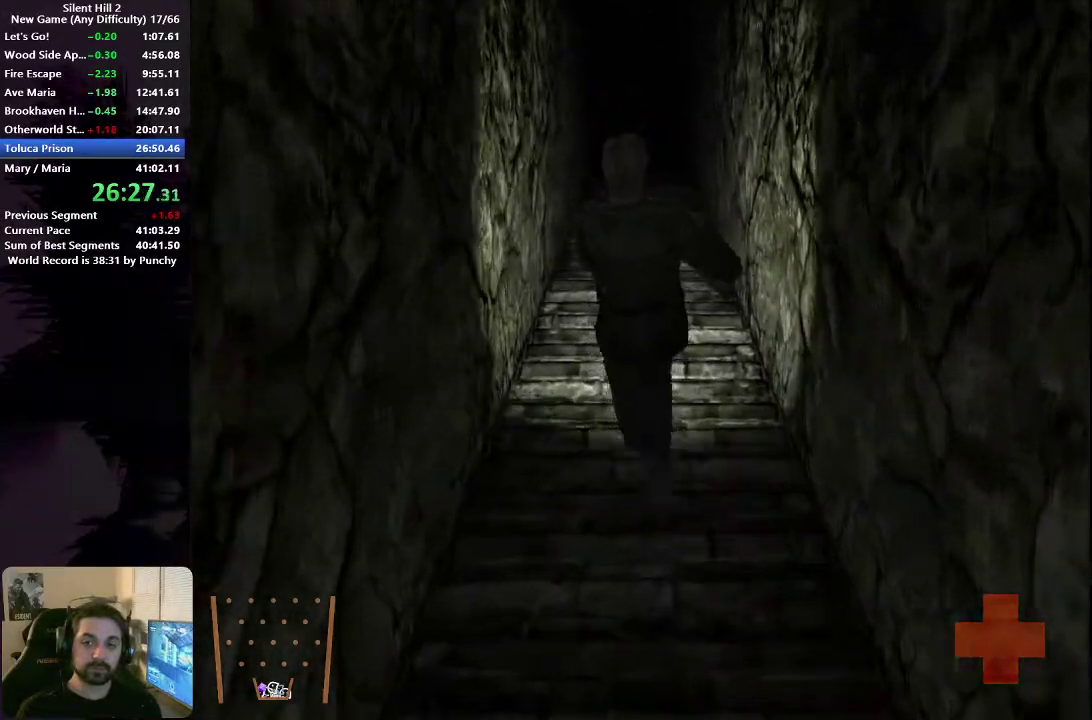
{"buttons": [], "left_stick": "up", "right_stick": "center", "events": []}
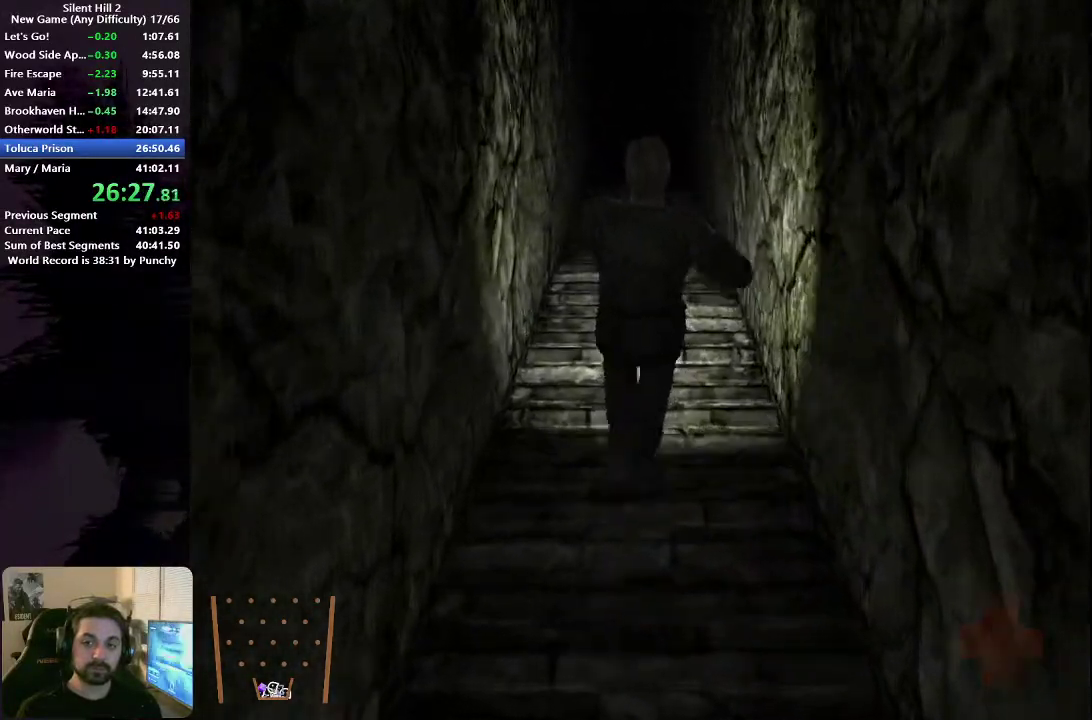
{"buttons": [], "left_stick": "up", "right_stick": "center", "events": []}
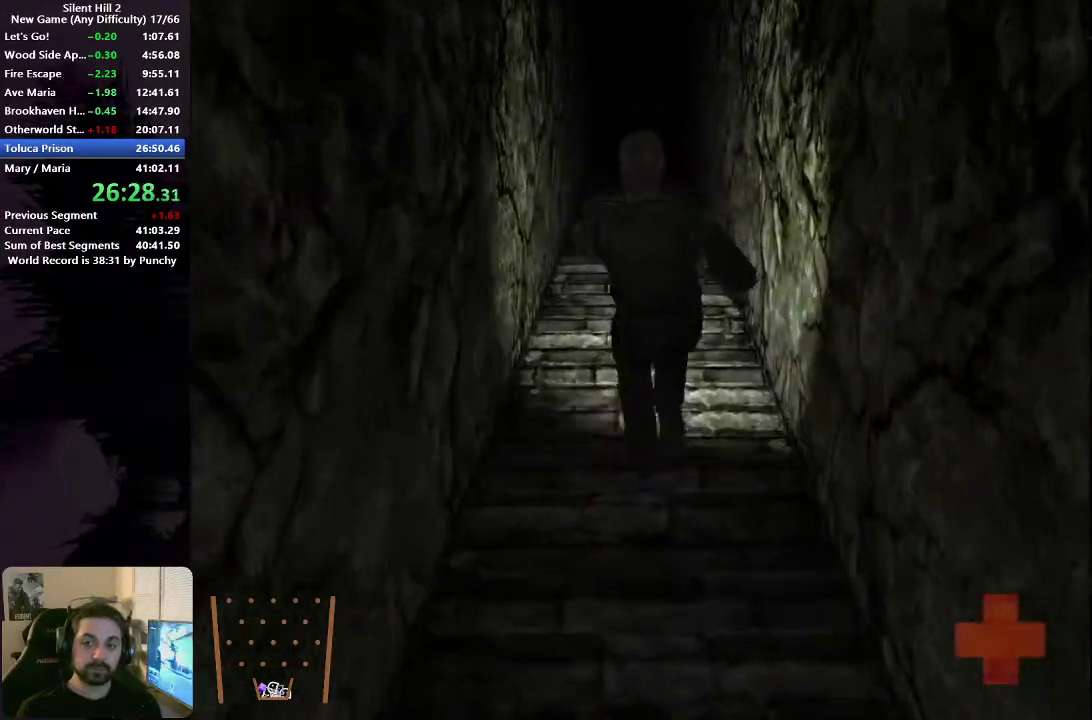
{"buttons": [], "left_stick": "up", "right_stick": "center", "events": []}
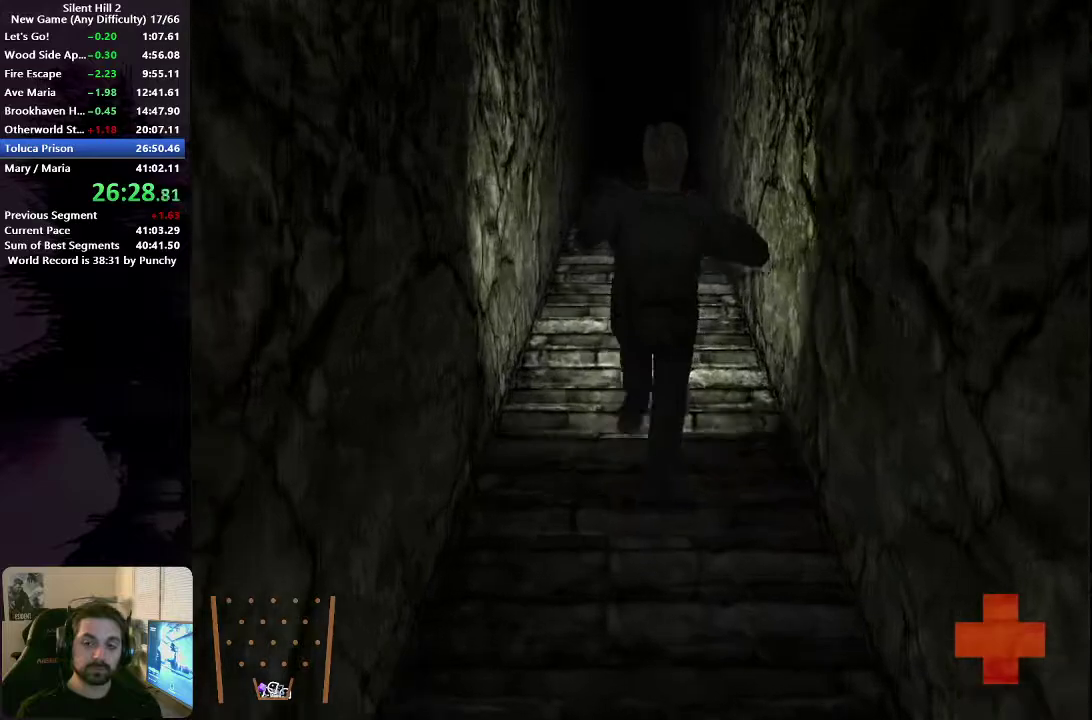
{"buttons": [], "left_stick": "up", "right_stick": "center", "events": []}
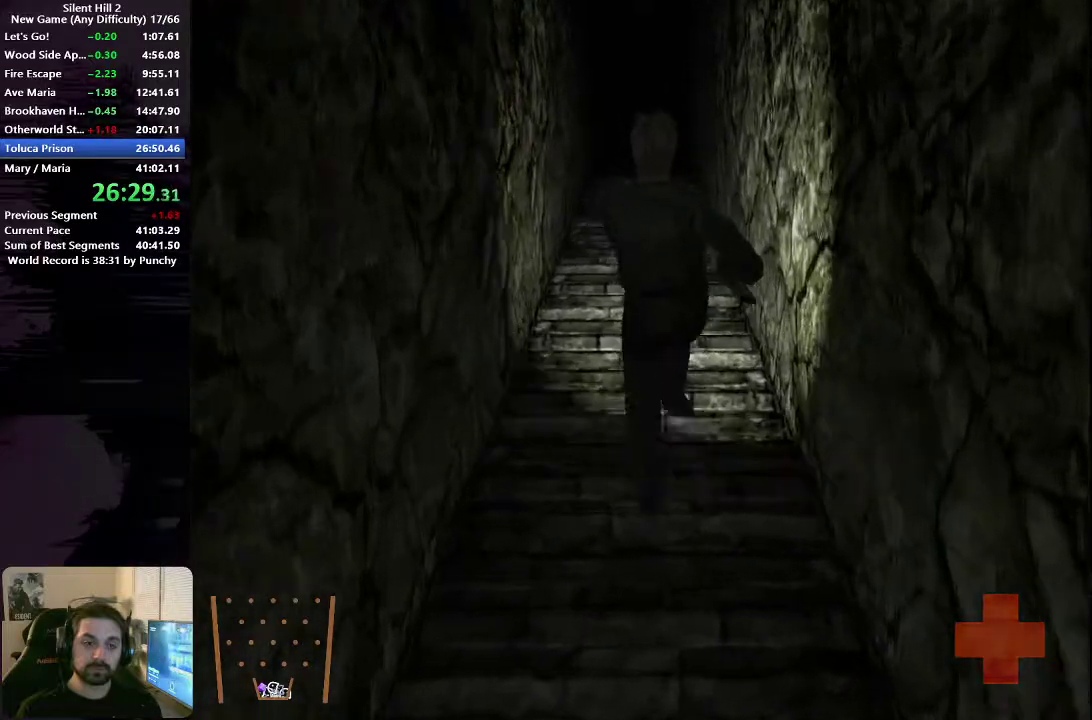
{"buttons": [], "left_stick": "up", "right_stick": "center", "events": []}
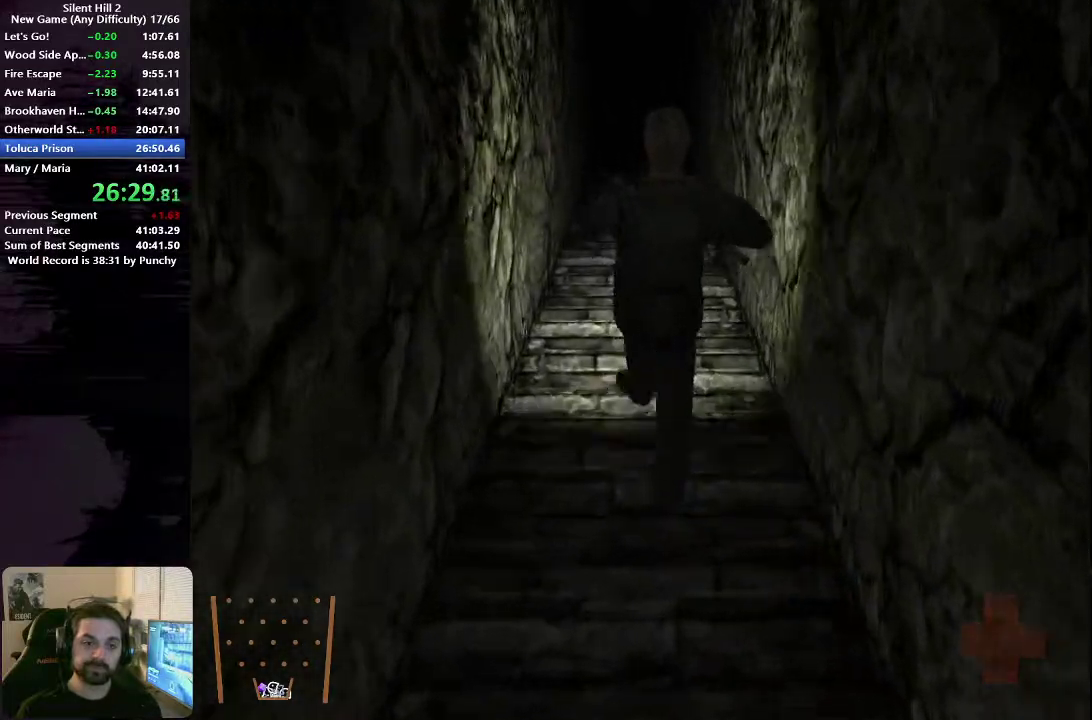
{"buttons": [], "left_stick": "up", "right_stick": "center", "events": []}
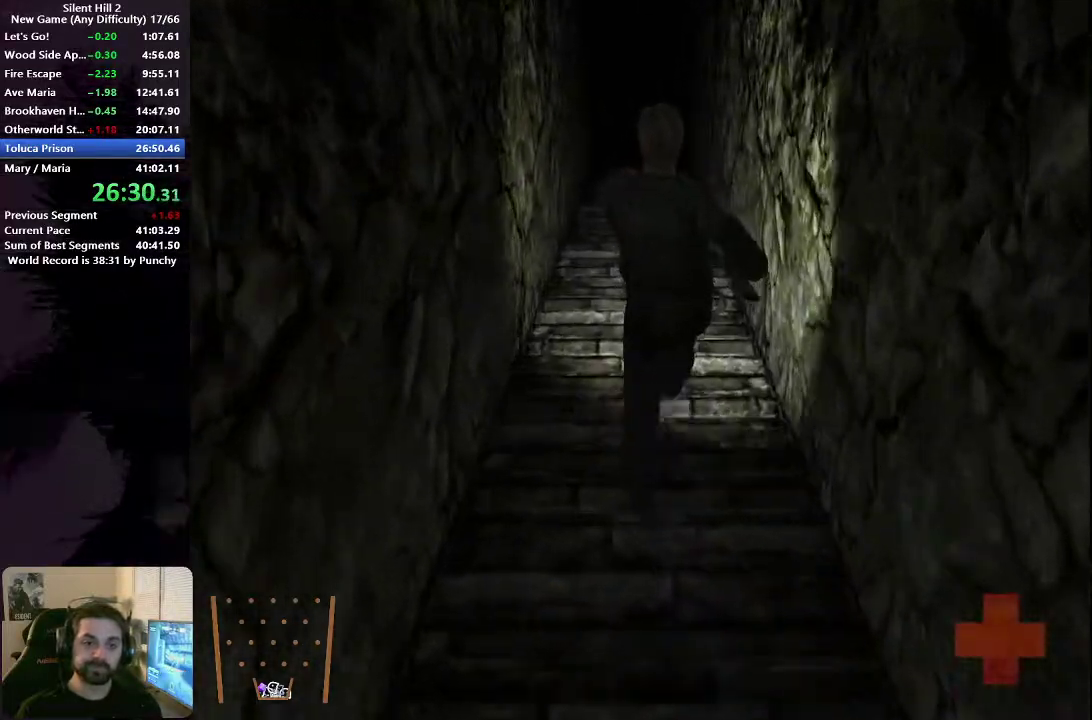
{"buttons": [], "left_stick": "up", "right_stick": "center", "events": []}
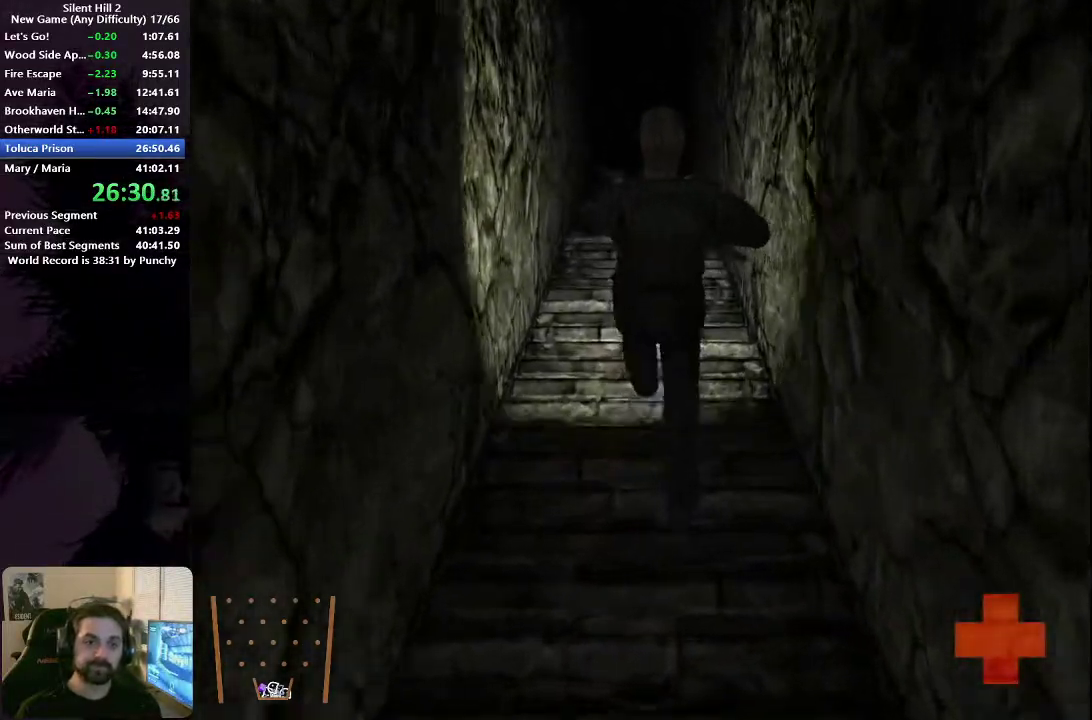
{"buttons": [], "left_stick": "up", "right_stick": "center", "events": []}
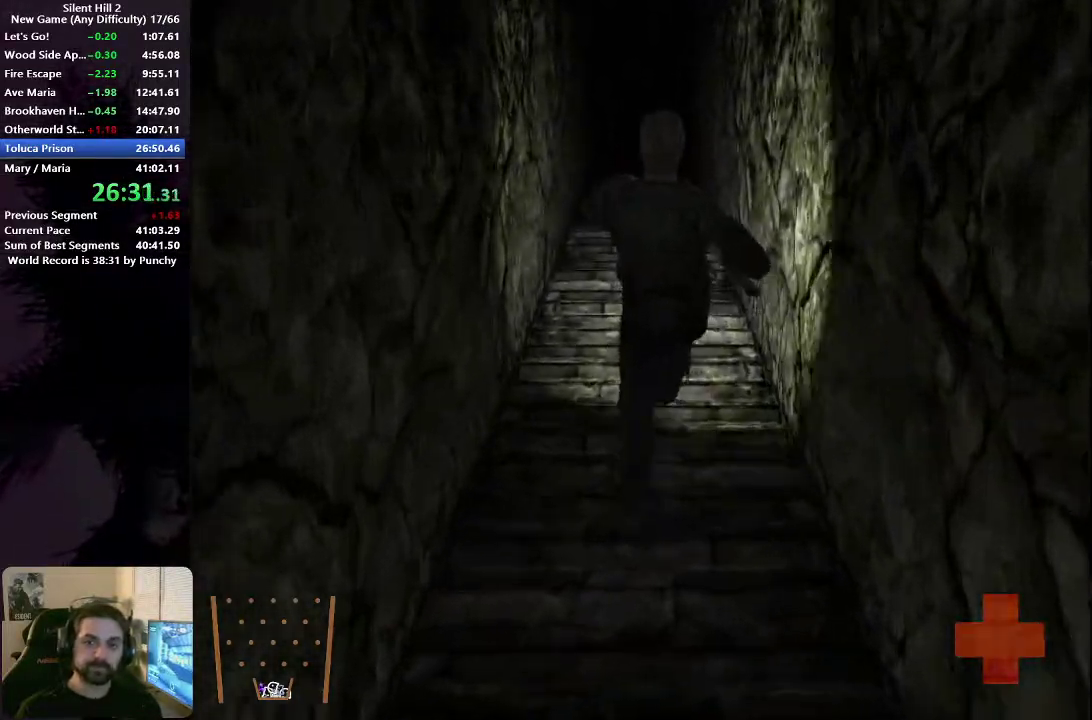
{"buttons": [], "left_stick": "up", "right_stick": "center", "events": [[367, "A", "down"], [433, "A", "up"]]}
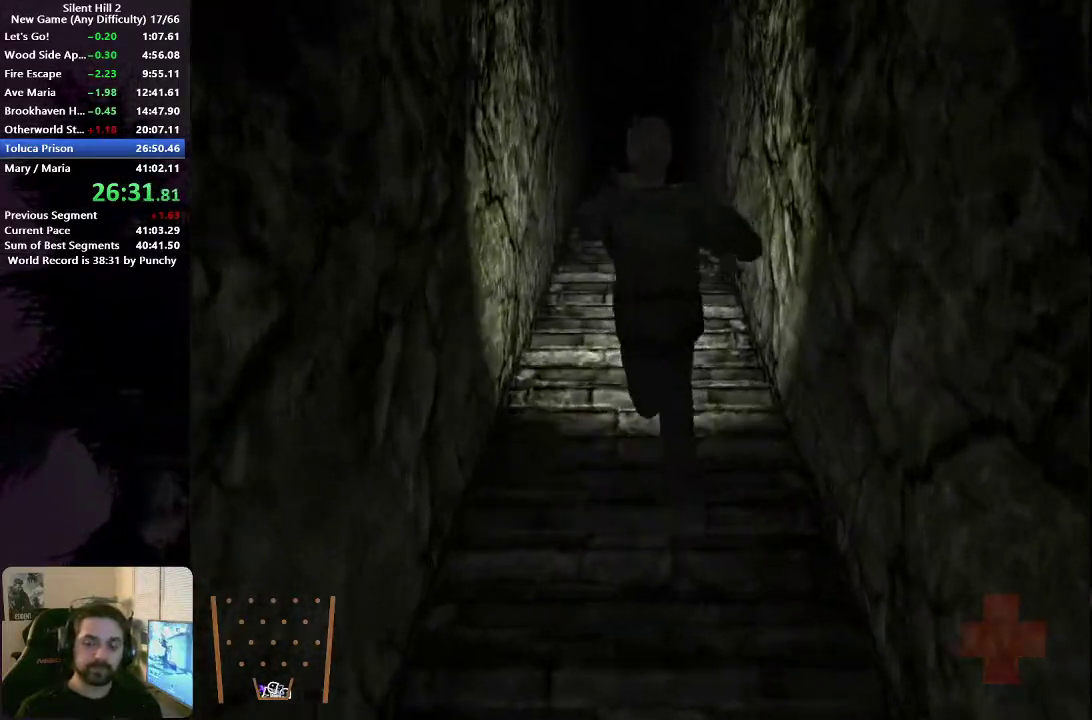
{"buttons": [], "left_stick": "up", "right_stick": "center", "events": []}
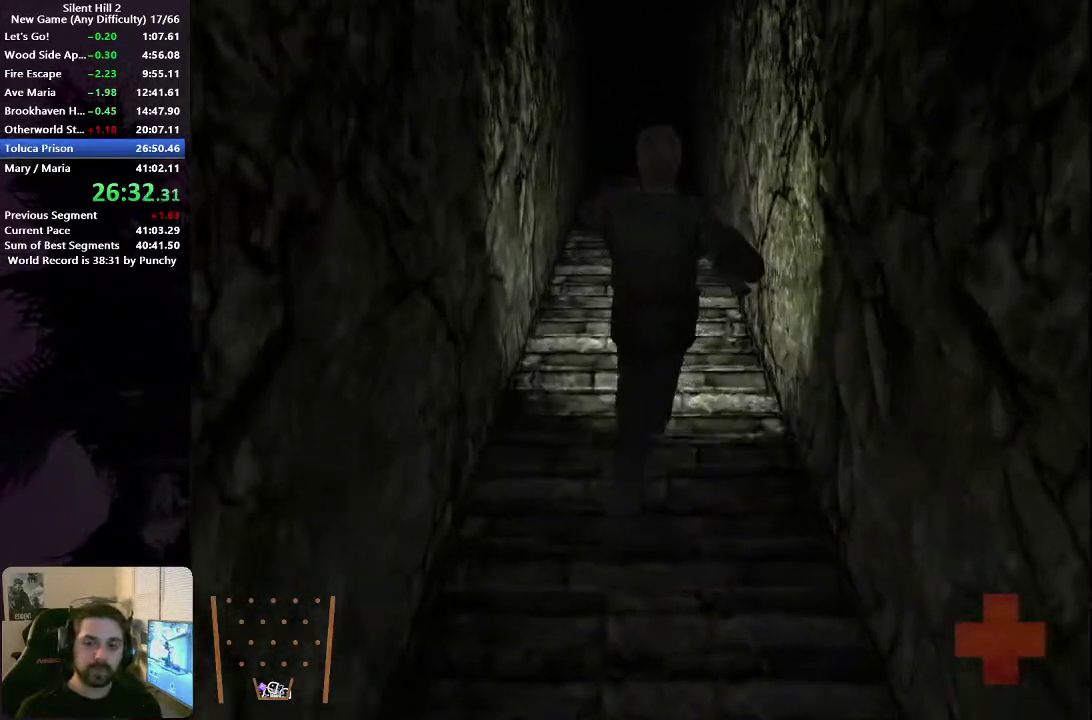
{"buttons": [], "left_stick": "up", "right_stick": "center", "events": [[67, "A", "down"], [133, "A", "up"], [250, "A", "down"], [317, "A", "up"], [417, "A", "down"], [483, "A", "up"]]}
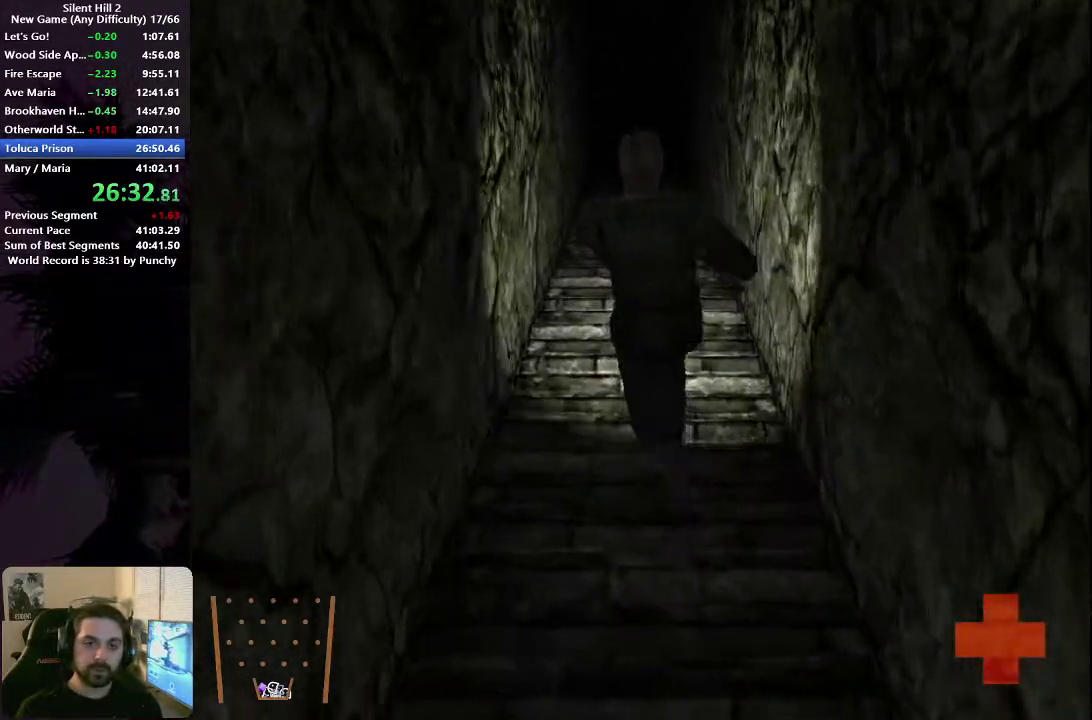
{"buttons": ["A"], "left_stick": "up", "right_stick": "center", "events": [[100, "A", "down"], [167, "A", "up"], [283, "A", "down"], [350, "A", "up"], [467, "A", "down"]]}
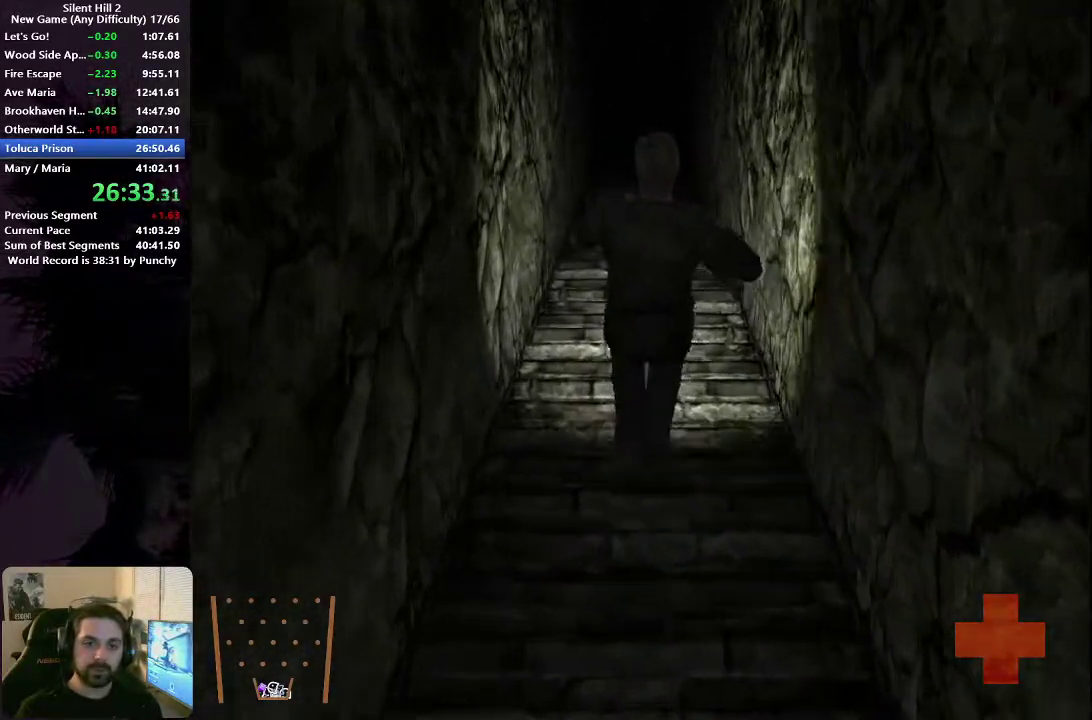
{"buttons": [], "left_stick": "up", "right_stick": "center", "events": [[50, "A", "up"], [150, "A", "down"], [217, "A", "up"], [333, "A", "down"], [417, "A", "up"]]}
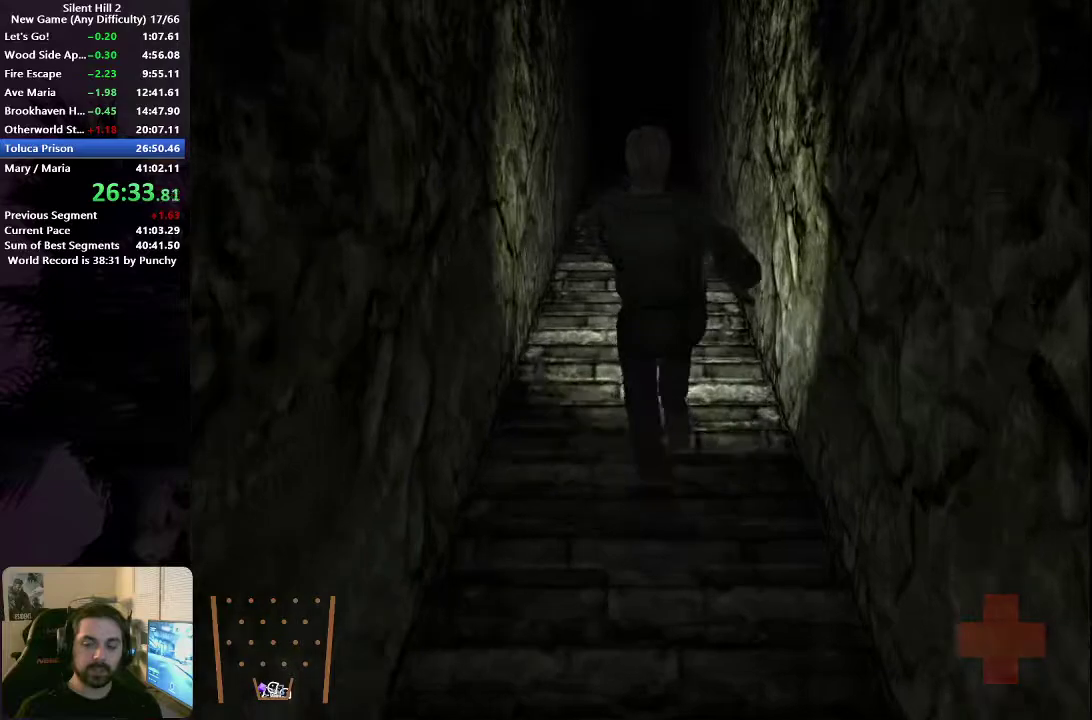
{"buttons": [], "left_stick": "up", "right_stick": "center", "events": [[17, "A", "down"], [117, "A", "up"], [217, "A", "down"], [283, "A", "up"], [400, "A", "down"], [483, "A", "up"]]}
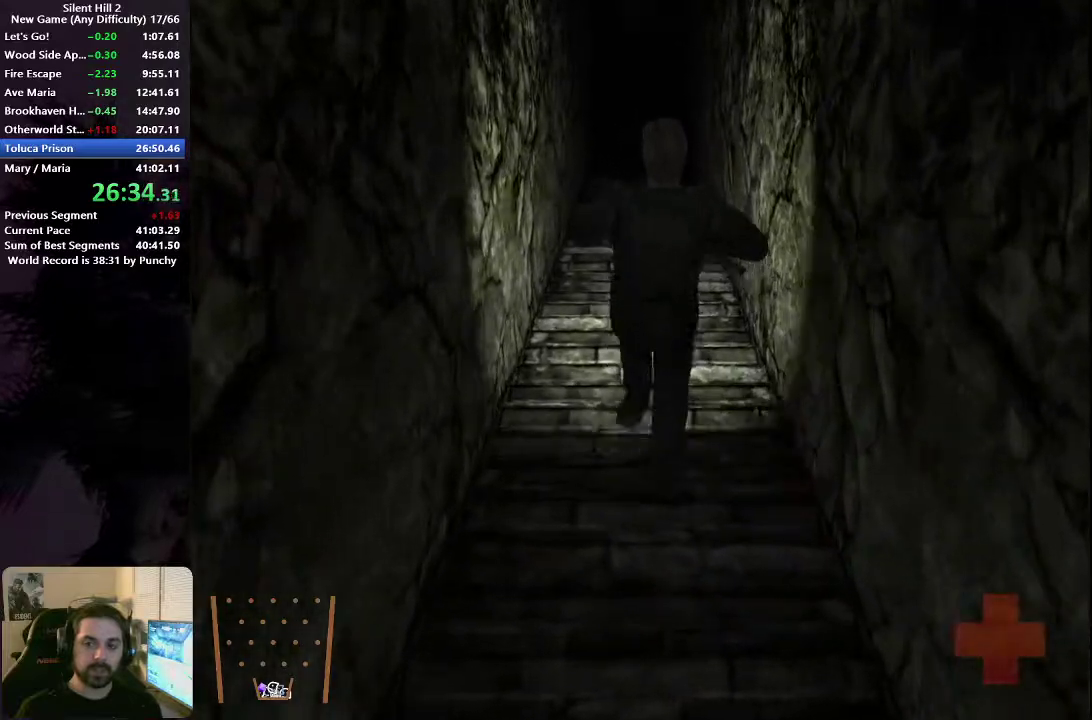
{"buttons": ["A"], "left_stick": "up", "right_stick": "center", "events": [[83, "A", "down"], [167, "A", "up"], [283, "A", "down"], [367, "A", "up"], [450, "A", "down"]]}
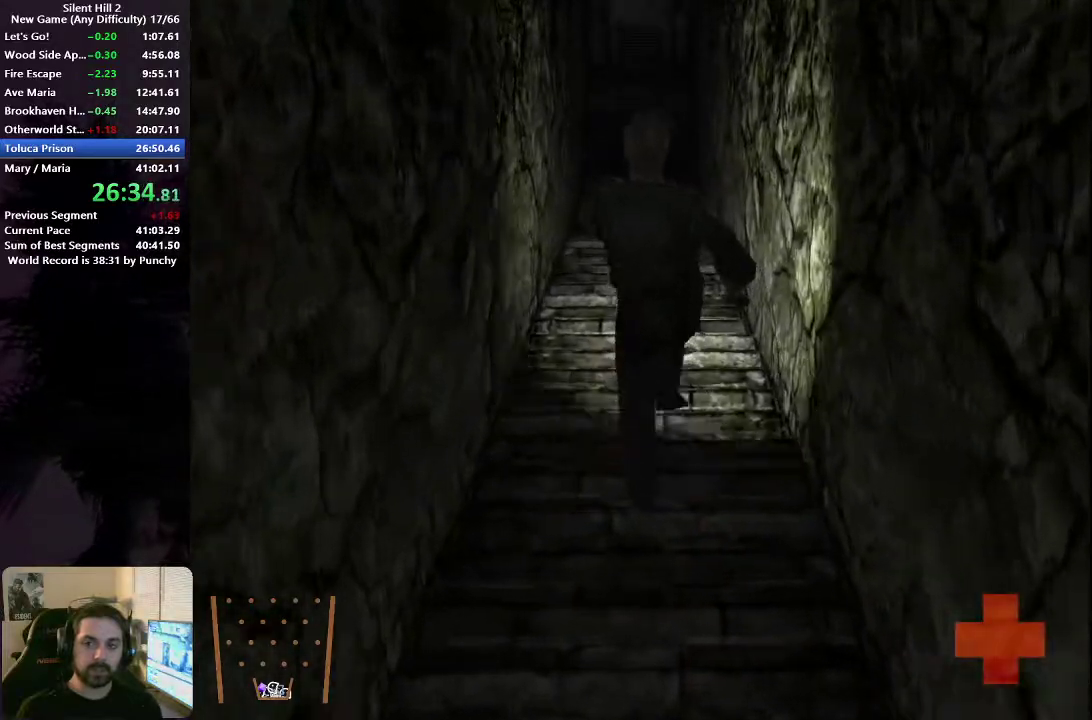
{"buttons": [], "left_stick": "up", "right_stick": "center", "events": [[33, "A", "up"], [150, "A", "down"], [233, "A", "up"], [317, "A", "down"], [400, "A", "up"]]}
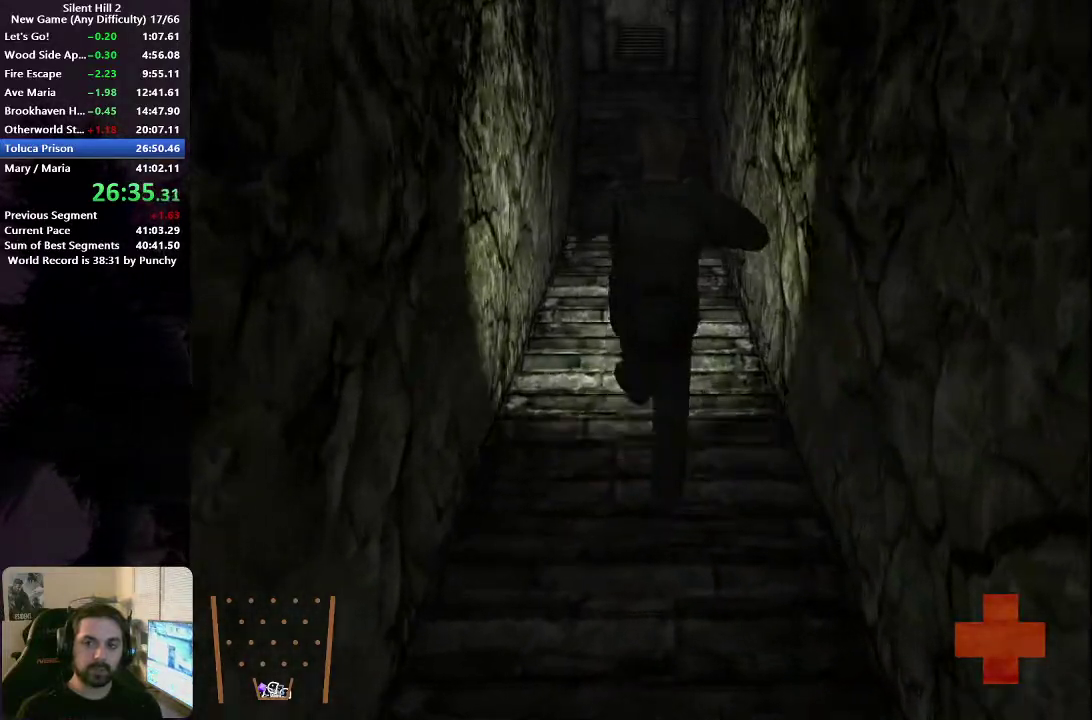
{"buttons": [], "left_stick": "up", "right_stick": "center", "events": [[17, "A", "down"], [83, "A", "up"], [200, "A", "down"], [250, "A", "up"], [367, "A", "down"], [433, "A", "up"]]}
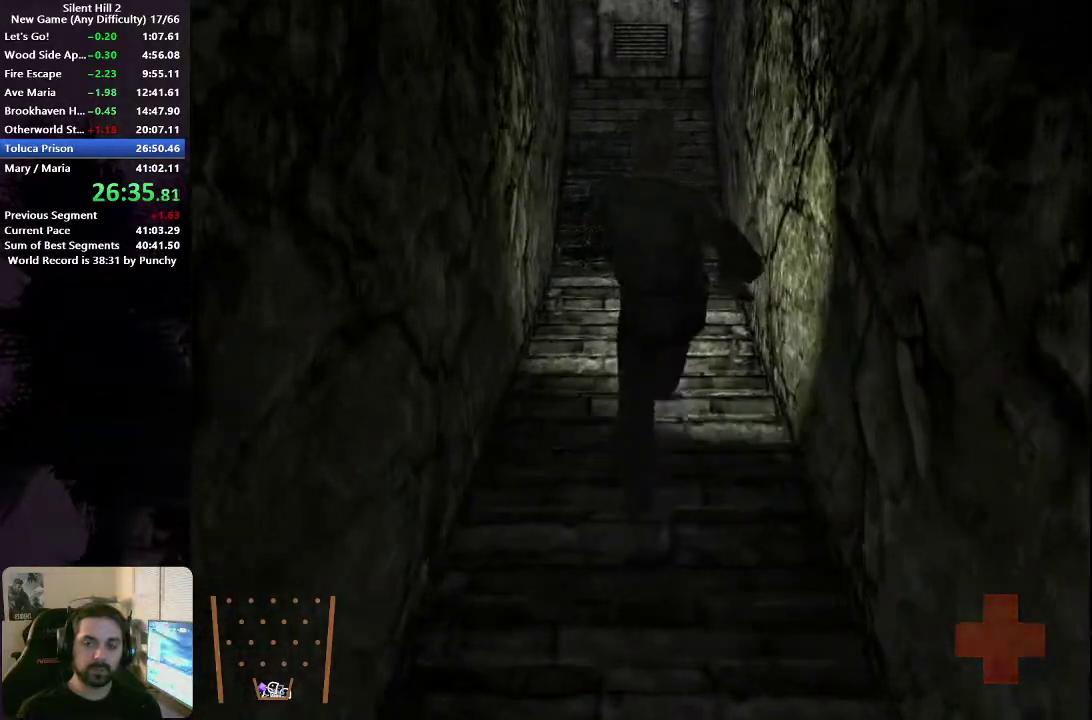
{"buttons": [], "left_stick": "up", "right_stick": "center", "events": [[50, "A", "down"], [100, "A", "up"], [200, "A", "down"], [300, "A", "up"], [383, "A", "down"], [450, "A", "up"]]}
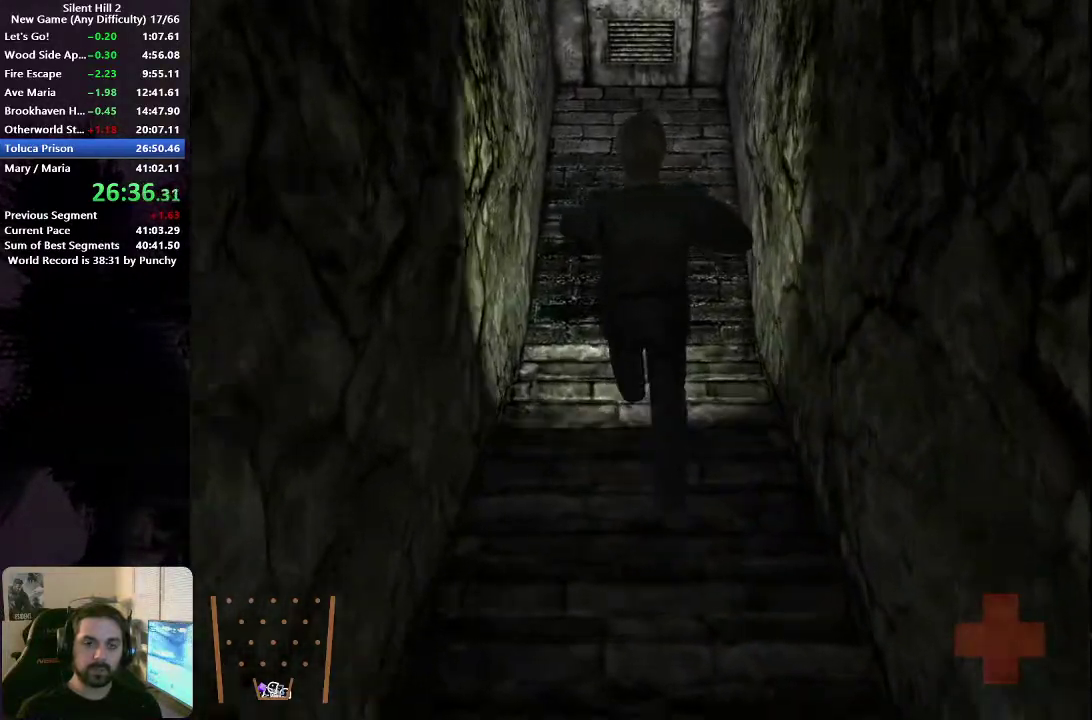
{"buttons": [], "left_stick": "up", "right_stick": "center", "events": [[50, "A", "down"], [133, "A", "up"], [217, "A", "down"], [283, "A", "up"], [383, "A", "down"], [450, "A", "up"]]}